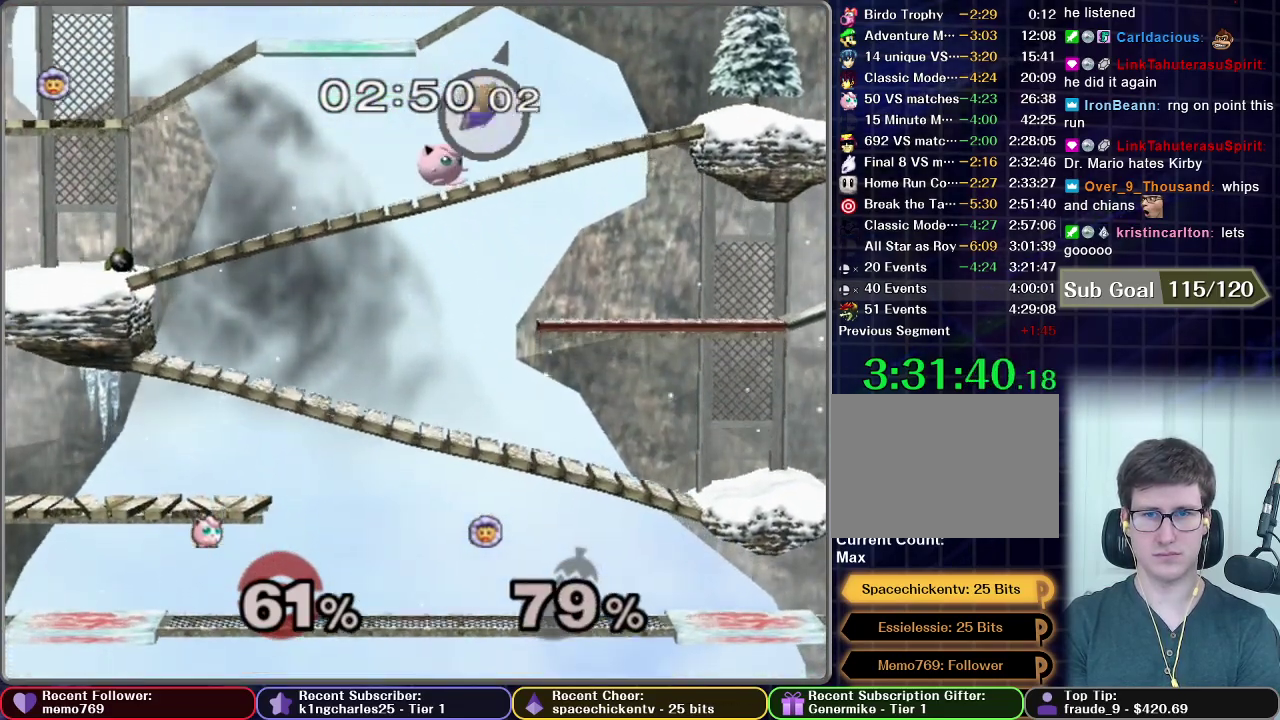
Gameplay with a controller (Nintendo layout); each line is a JSON object with the inputs held at the frame after it. "events" lists button and stick changes between this image and that frame as [ms after this image, input, new state], when the widget could be followed in between. This overlay highlights the sticks when they move; stick clicks (L3 R3) are not distinguishable. Not read: L3 R3.
{"buttons": [], "left_stick": "left", "right_stick": "center", "events": [[468, "left_stick", "left"]]}
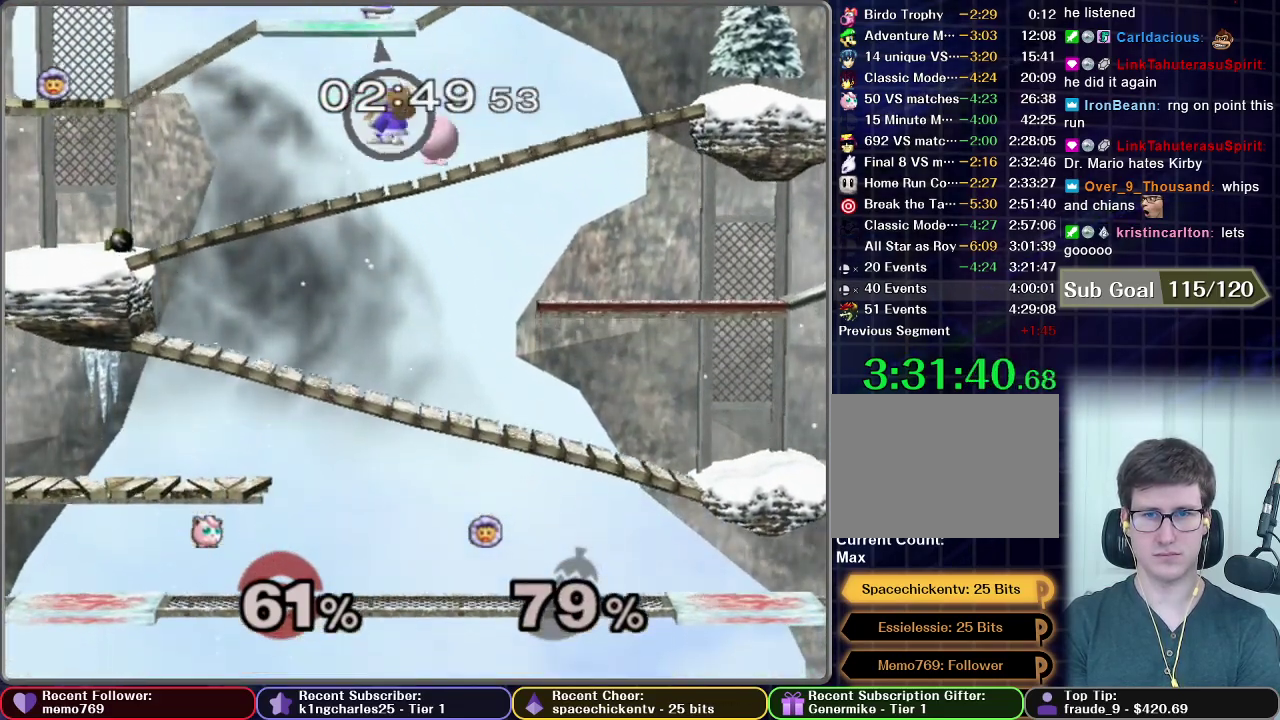
{"buttons": [], "left_stick": "center", "right_stick": "center", "events": [[200, "left_stick", "center"], [250, "A", "down"], [250, "left_stick", "up"], [467, "A", "up"], [467, "left_stick", "center"]]}
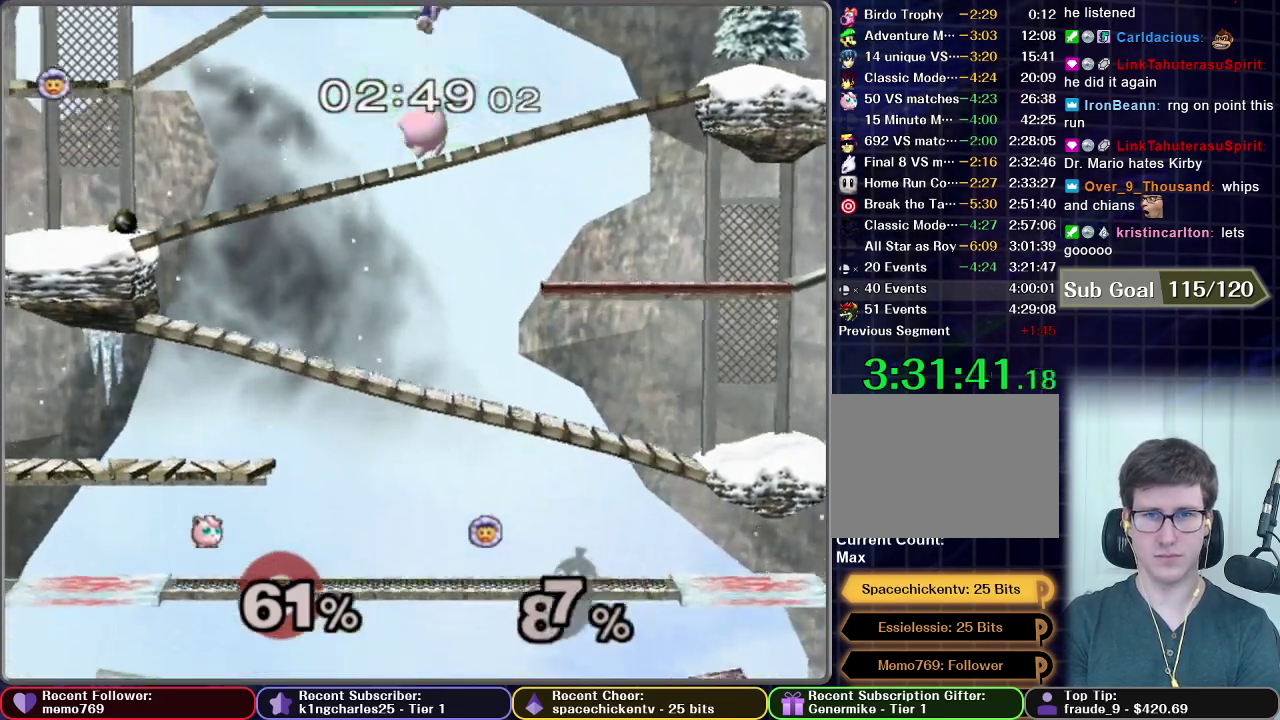
{"buttons": [], "left_stick": "center", "right_stick": "center", "events": []}
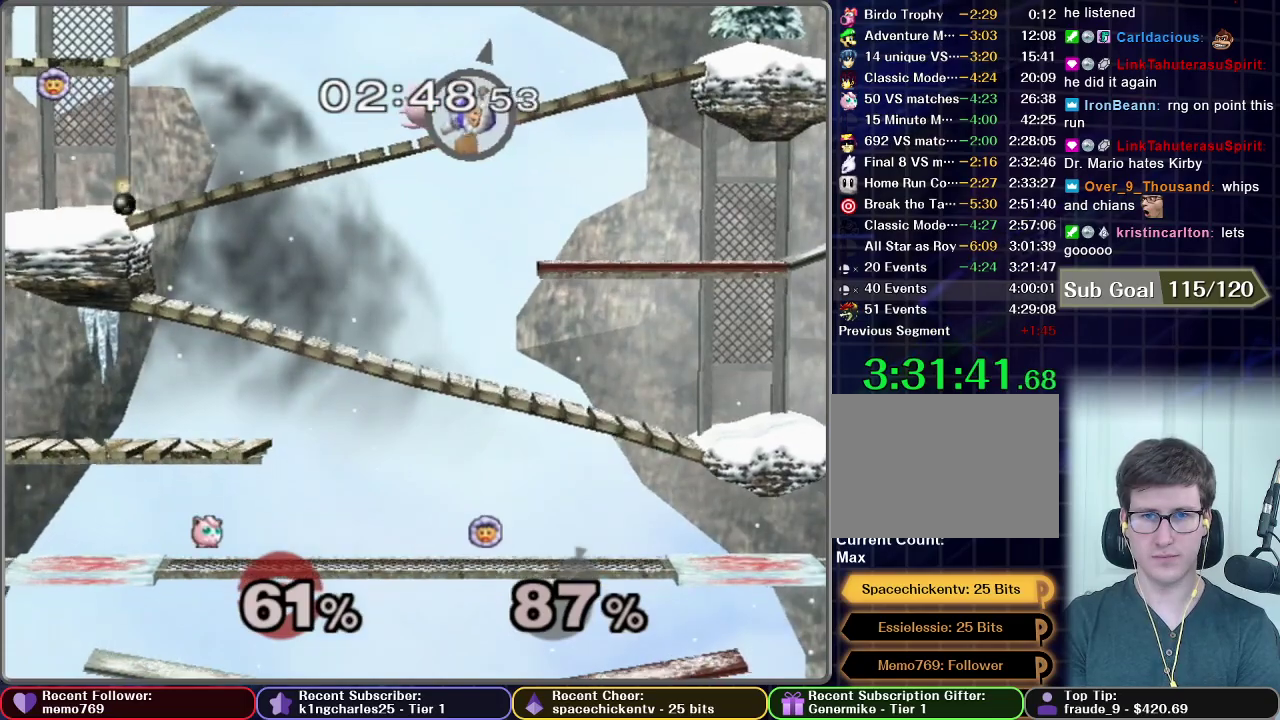
{"buttons": [], "left_stick": "down", "right_stick": "center", "events": [[284, "left_stick", "down"], [334, "left_stick", "down-left"], [434, "left_stick", "down"]]}
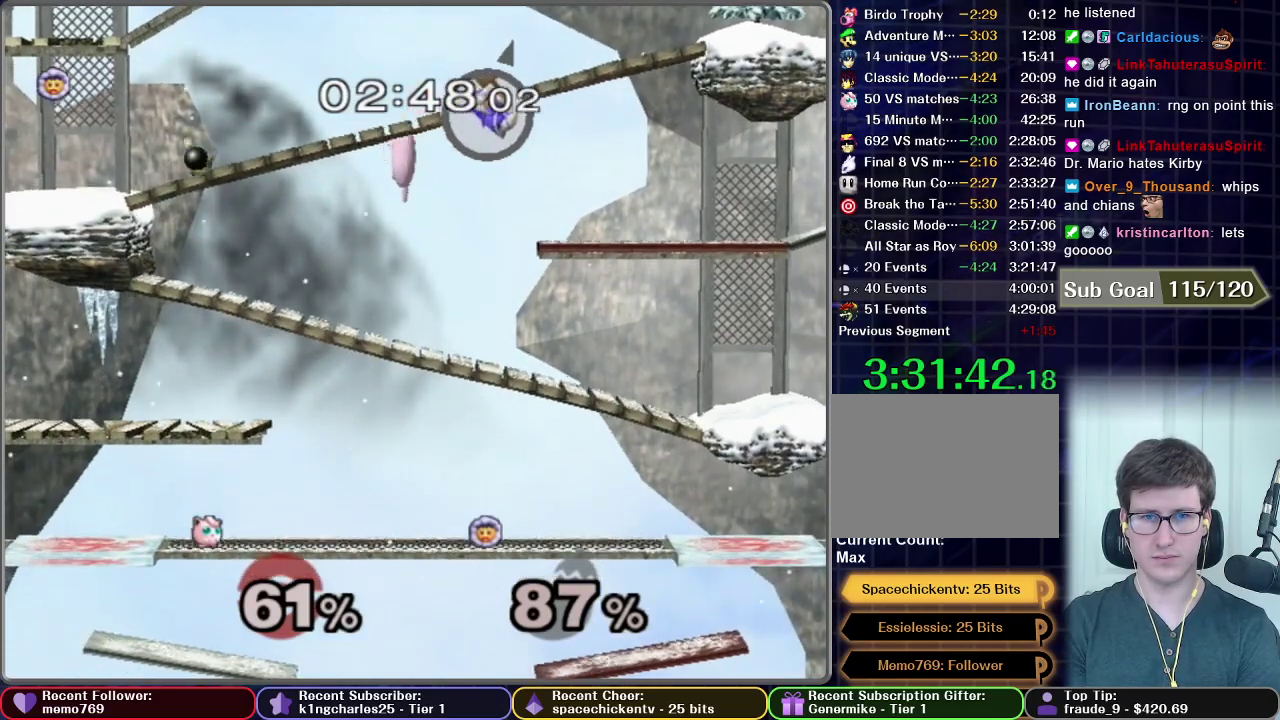
{"buttons": [], "left_stick": "center", "right_stick": "center", "events": [[134, "left_stick", "center"]]}
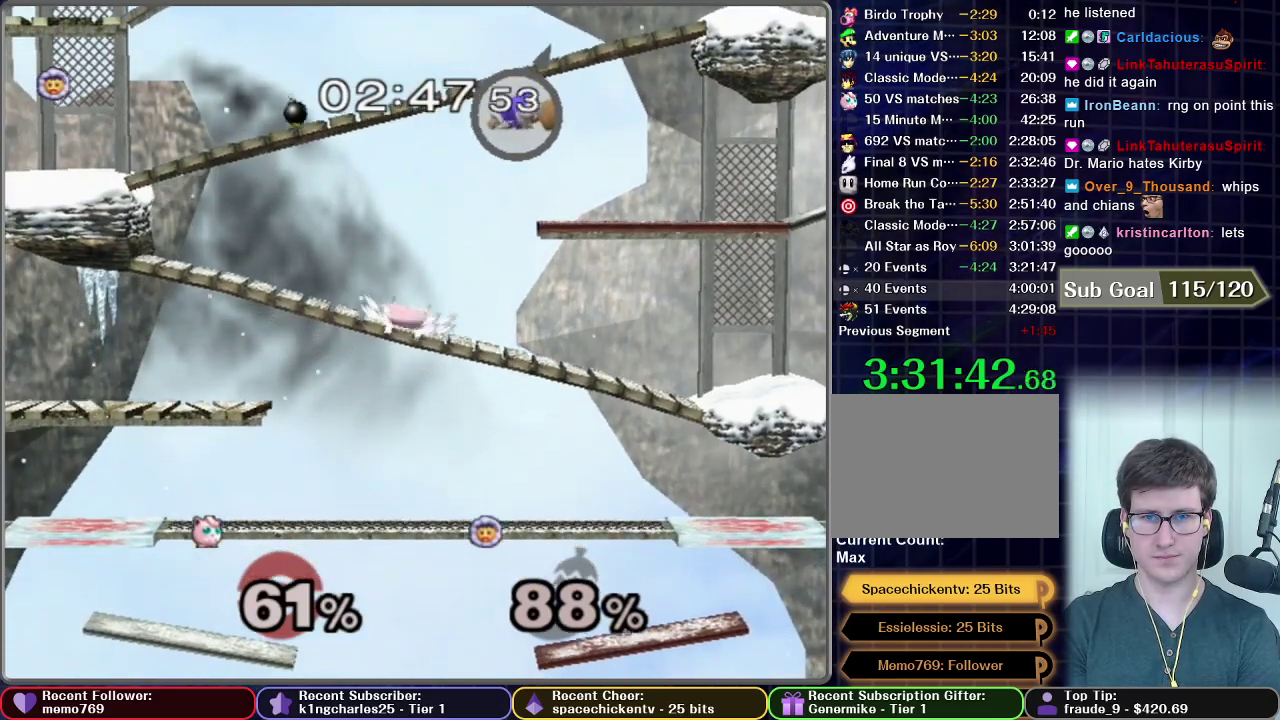
{"buttons": [], "left_stick": "right", "right_stick": "center", "events": [[267, "left_stick", "right"], [334, "X", "down"], [434, "X", "up"]]}
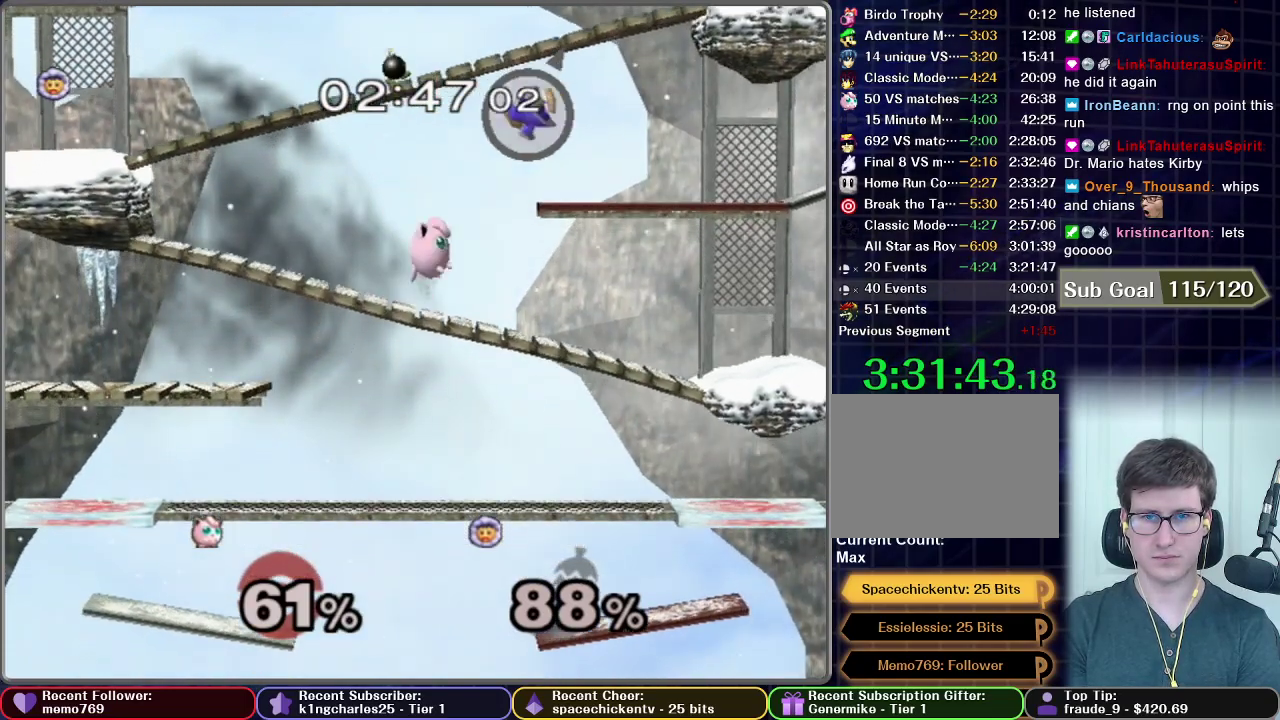
{"buttons": [], "left_stick": "right", "right_stick": "center", "events": [[301, "left_stick", "center"], [468, "left_stick", "right"]]}
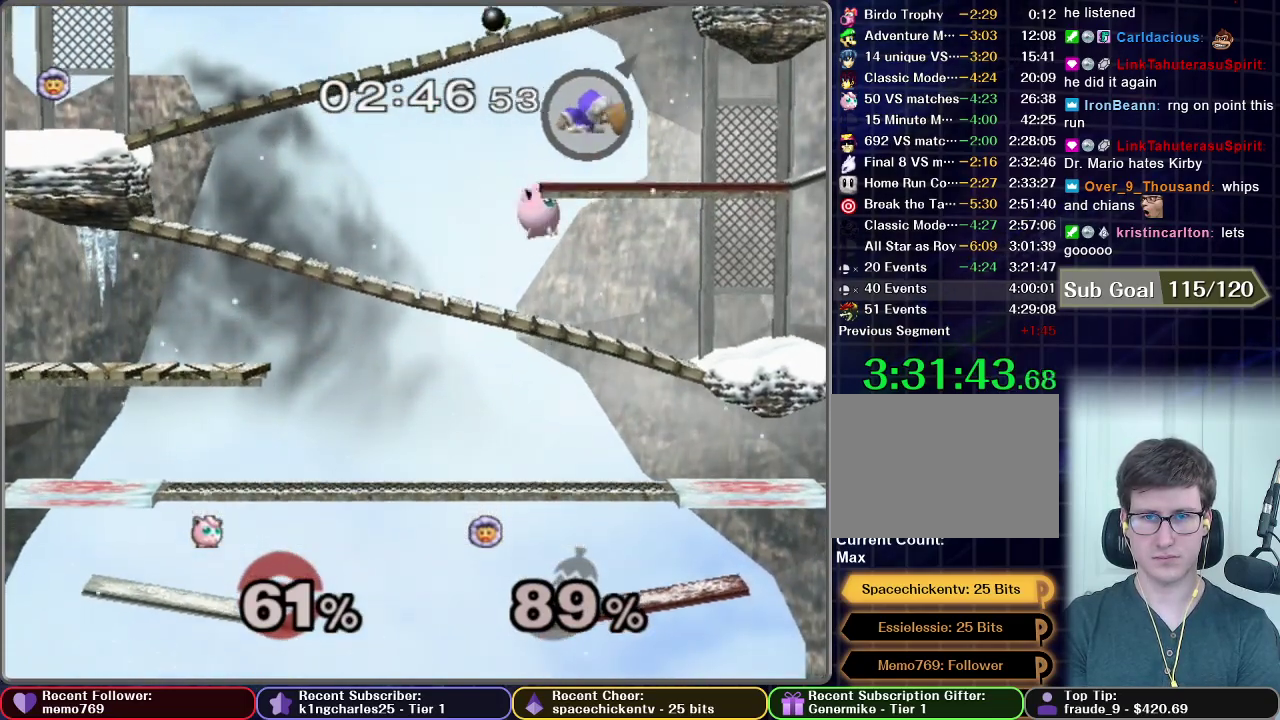
{"buttons": [], "left_stick": "center", "right_stick": "center", "events": [[33, "left_stick", "center"], [133, "X", "down"], [234, "X", "up"], [300, "left_stick", "right"], [500, "left_stick", "center"]]}
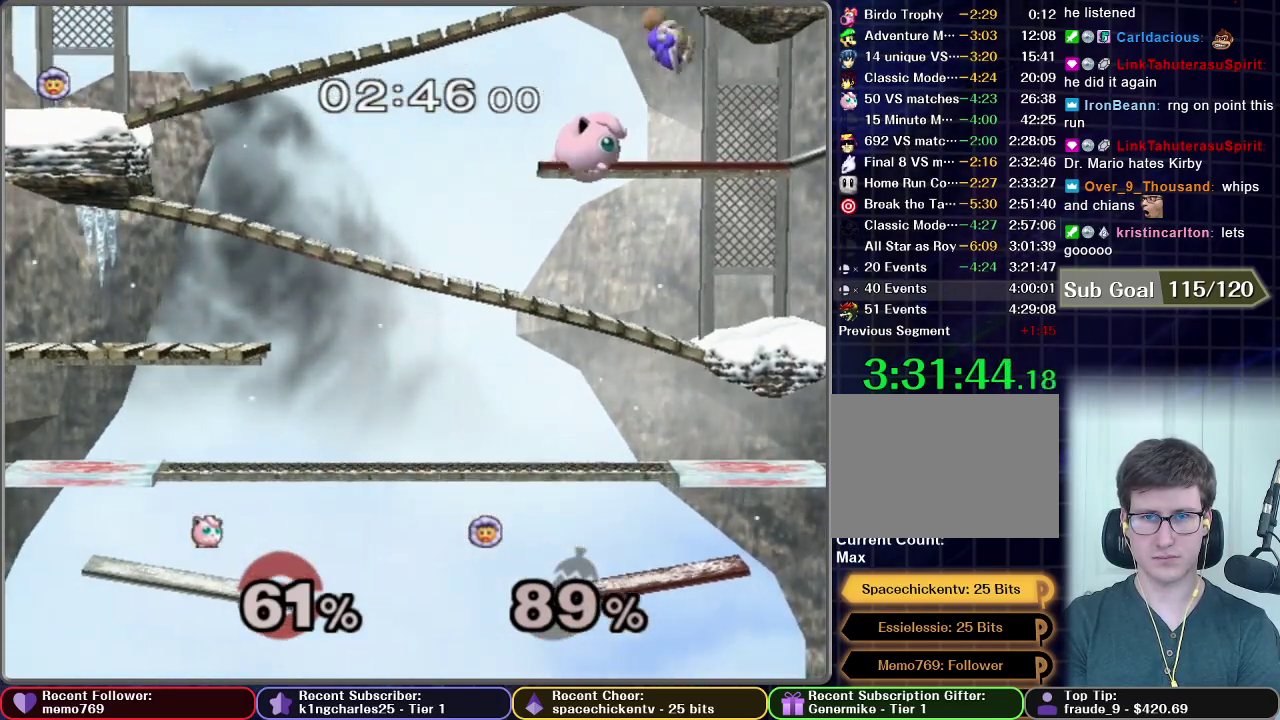
{"buttons": ["A"], "left_stick": "up-right", "right_stick": "center"}
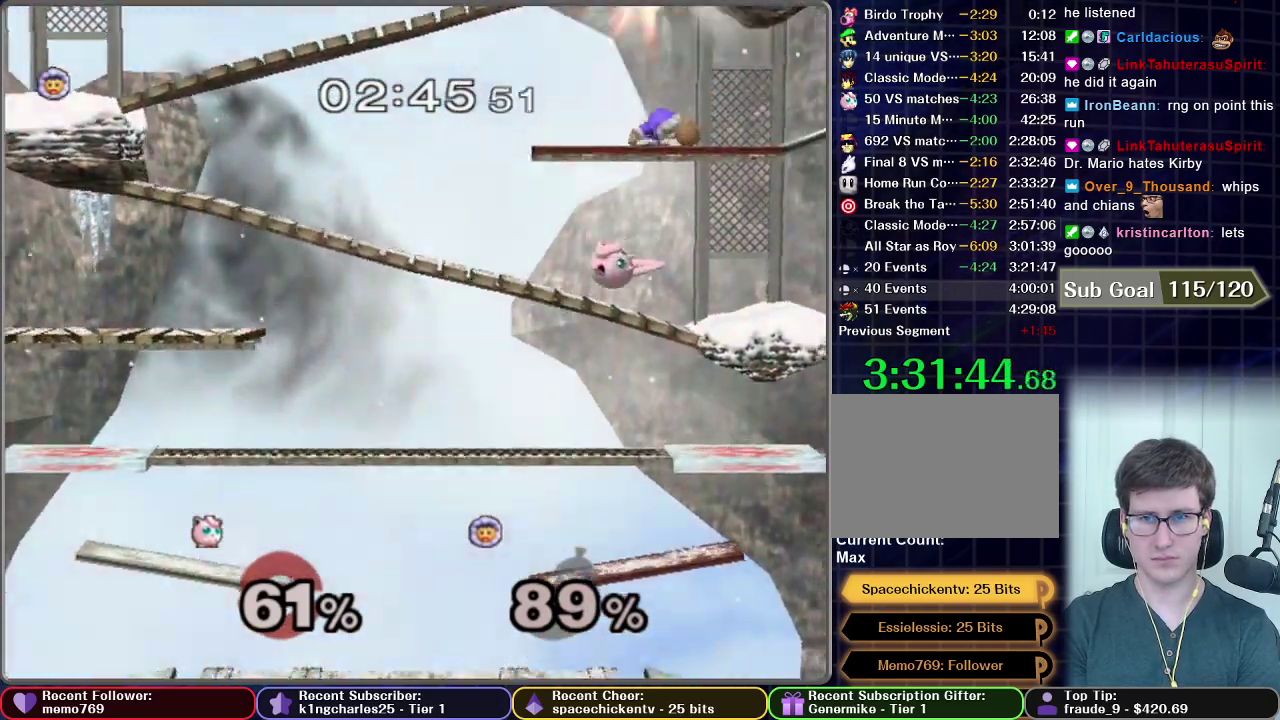
{"buttons": [], "left_stick": "center", "right_stick": "center"}
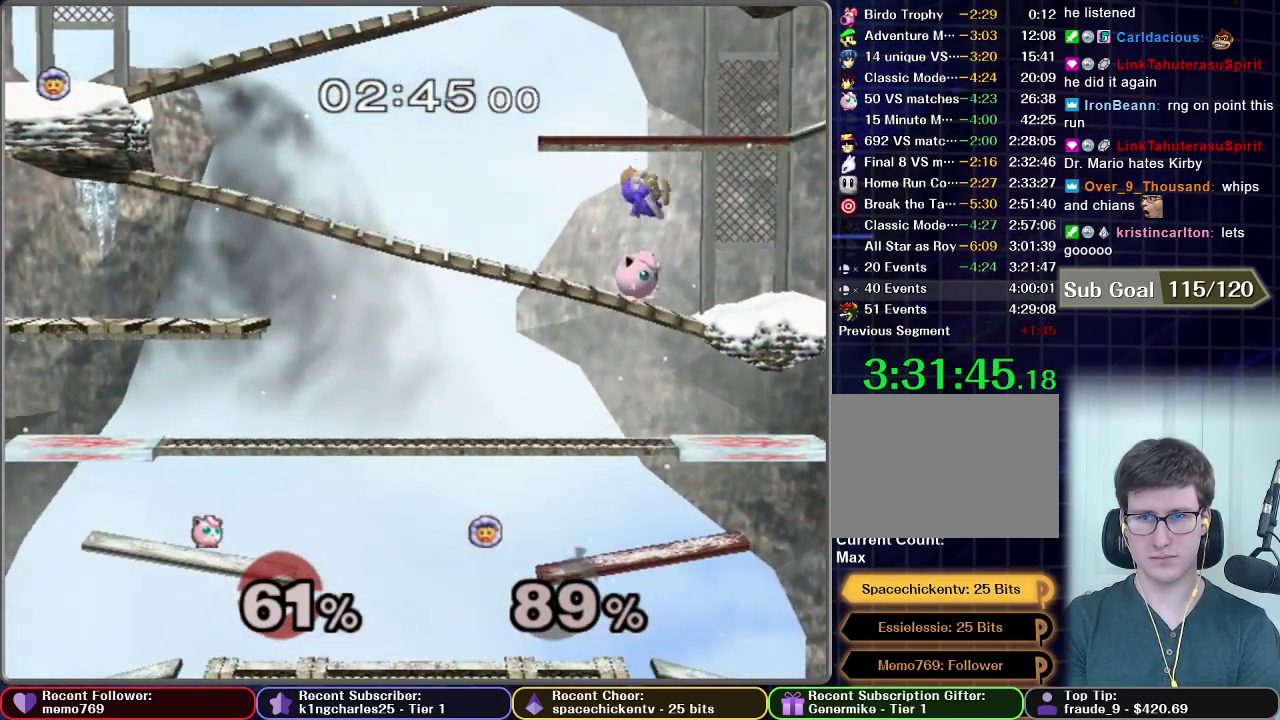
{"buttons": ["A"], "left_stick": "down-left", "right_stick": "center", "events": [[201, "A", "down"], [368, "left_stick", "left"], [501, "left_stick", "down-left"]]}
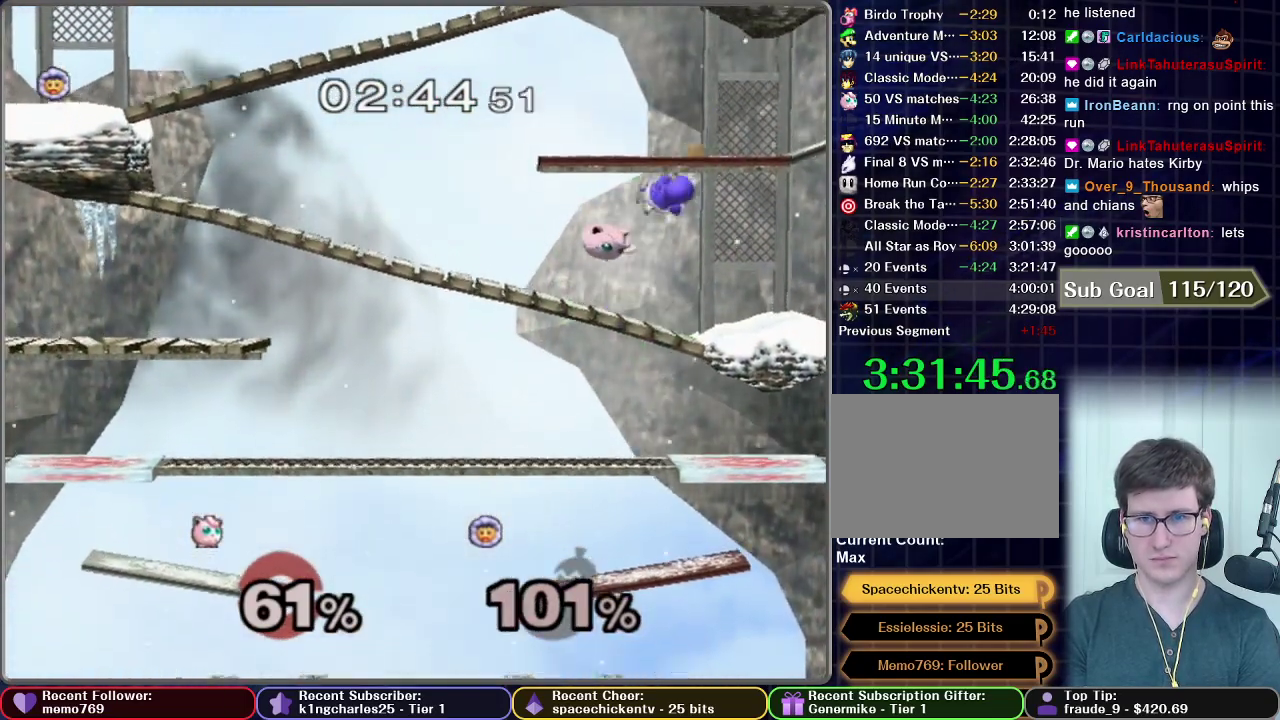
{"buttons": [], "left_stick": "center", "right_stick": "center", "events": [[17, "R1", "down"], [50, "A", "up"], [83, "R1", "up"], [184, "left_stick", "center"]]}
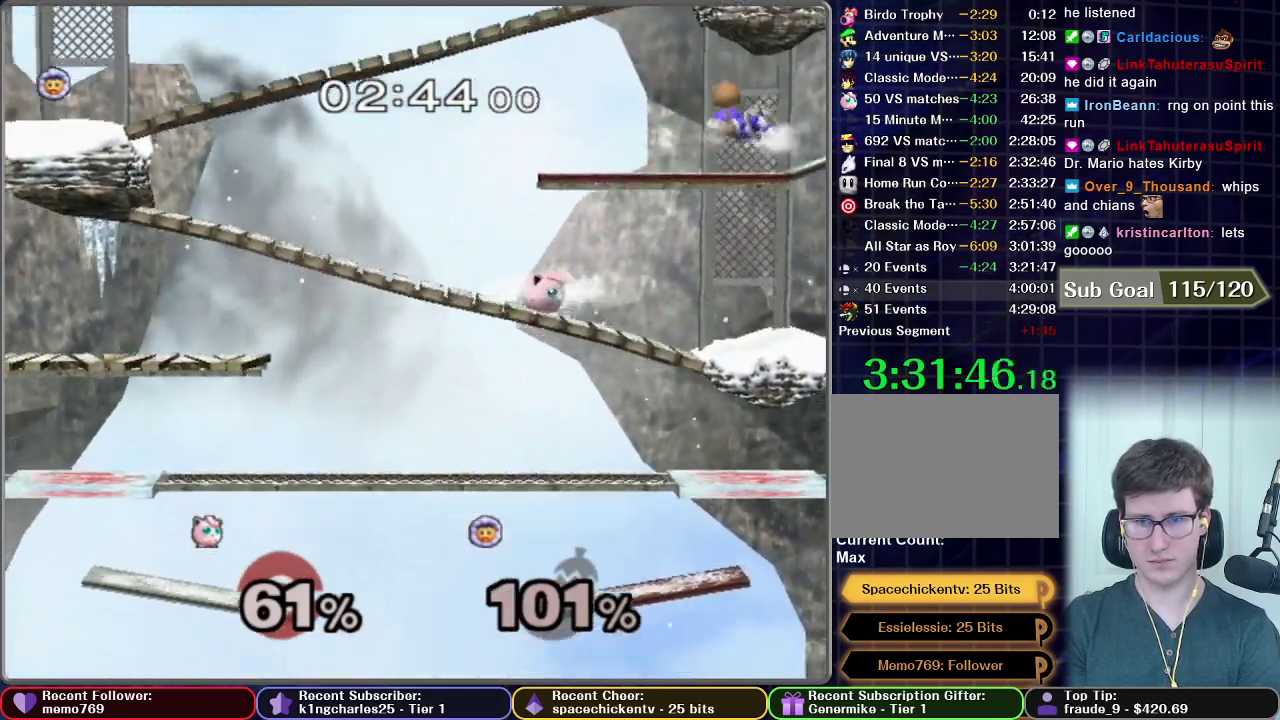
{"buttons": ["X"], "left_stick": "right", "right_stick": "center", "events": [[201, "left_stick", "right"], [217, "X", "down"], [317, "X", "up"], [501, "X", "down"]]}
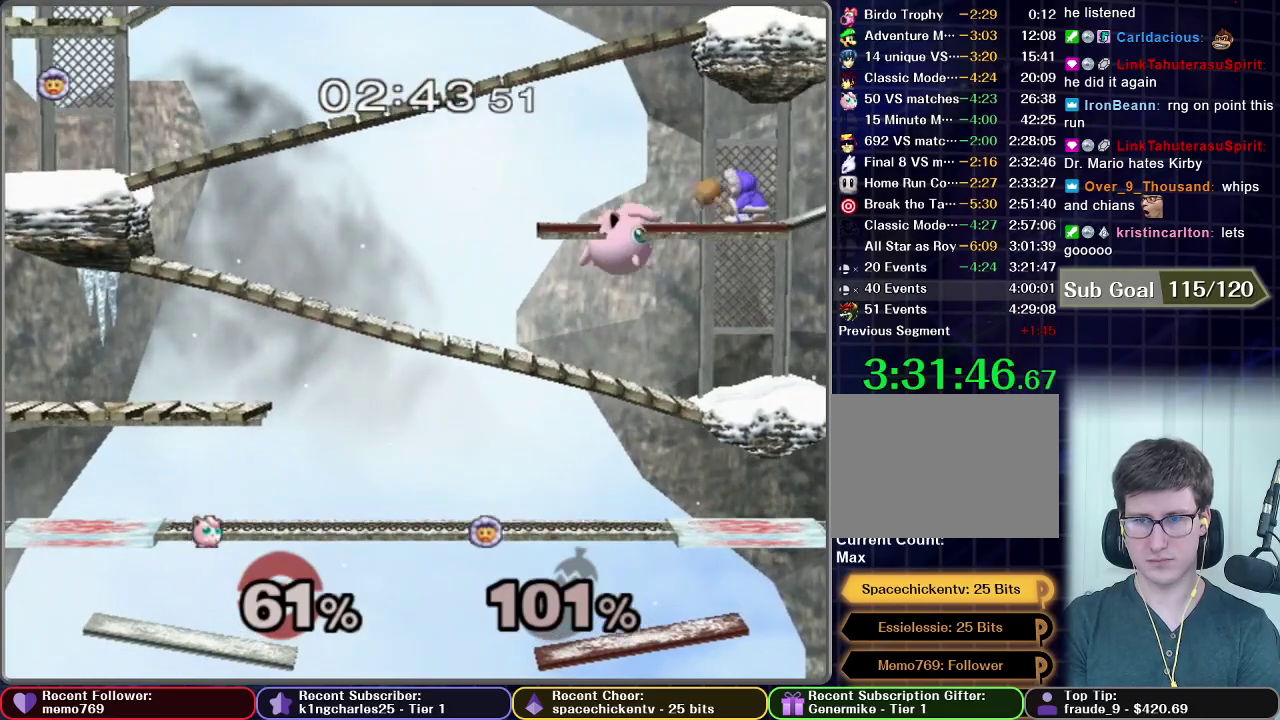
{"buttons": [], "left_stick": "down-left", "right_stick": "center", "events": [[83, "A", "down"], [184, "left_stick", "center"], [284, "X", "up"], [450, "A", "up"], [450, "left_stick", "down-left"]]}
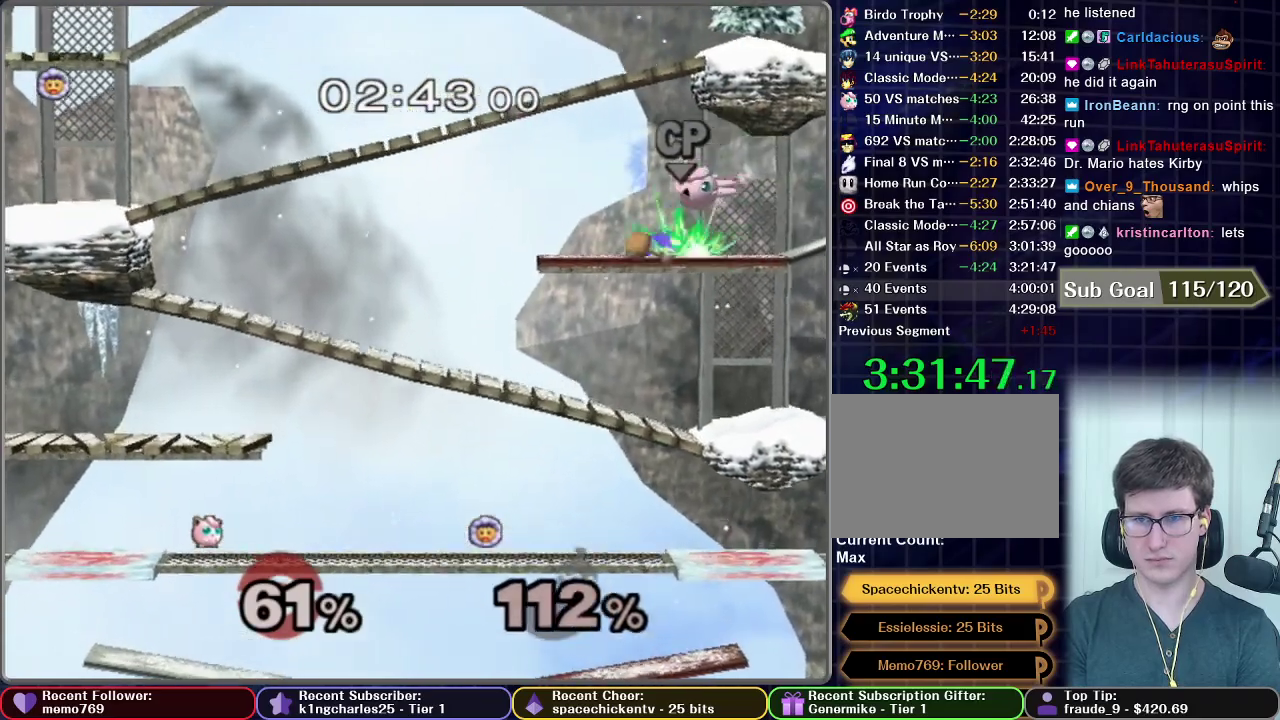
{"buttons": [], "left_stick": "left", "right_stick": "center", "events": [[67, "left_stick", "left"], [117, "left_stick", "center"], [451, "left_stick", "left"]]}
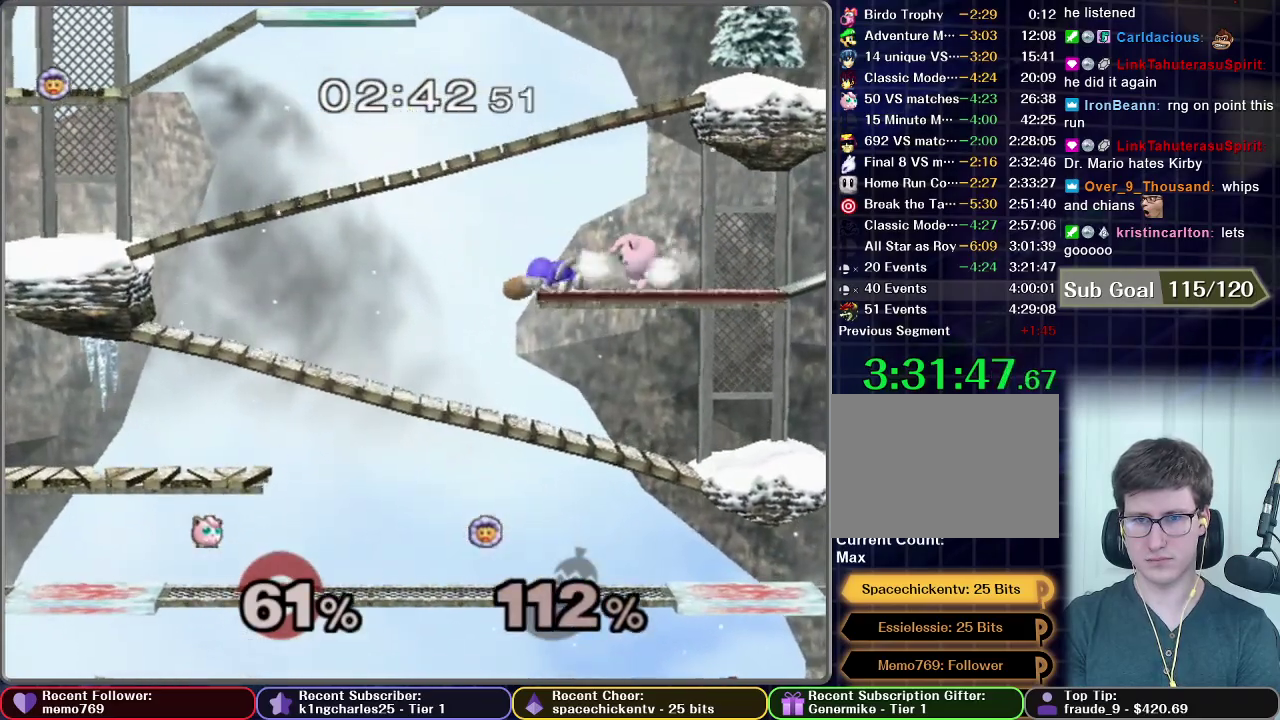
{"buttons": [], "left_stick": "center", "right_stick": "center", "events": [[67, "left_stick", "center"], [133, "left_stick", "left"], [150, "A", "down"], [250, "A", "up"], [317, "left_stick", "center"]]}
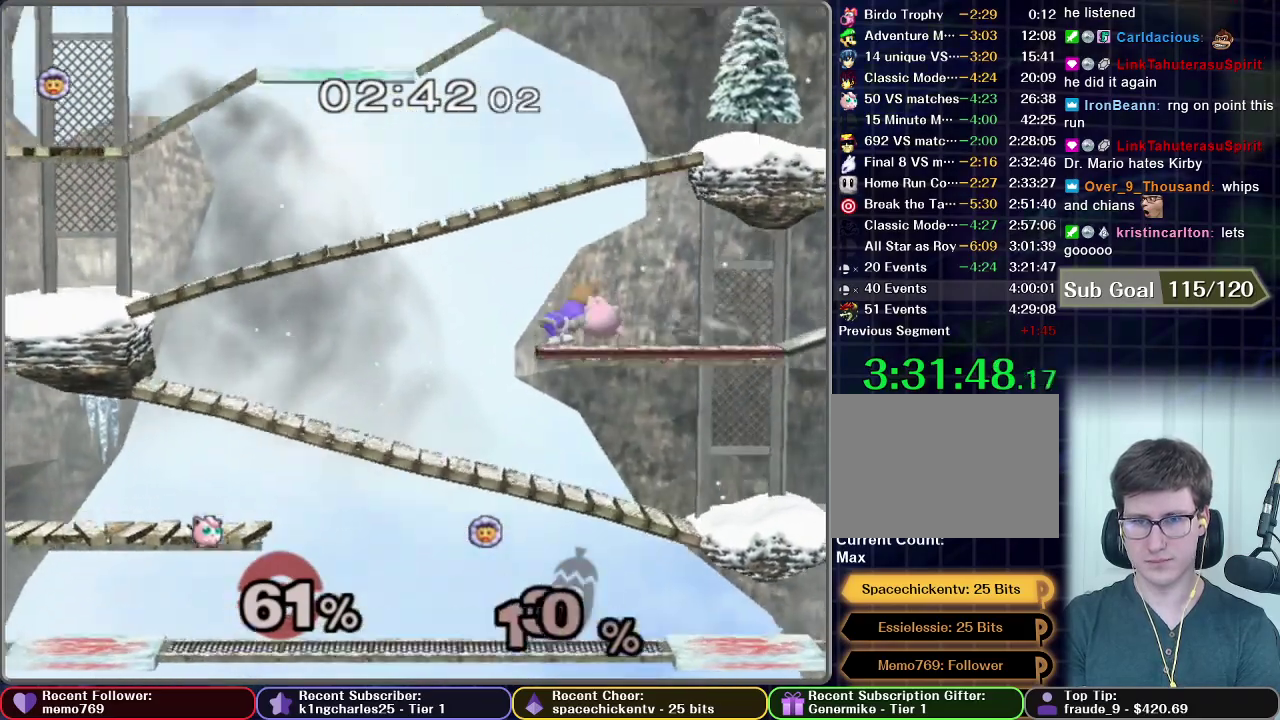
{"buttons": [], "left_stick": "center", "right_stick": "center", "events": []}
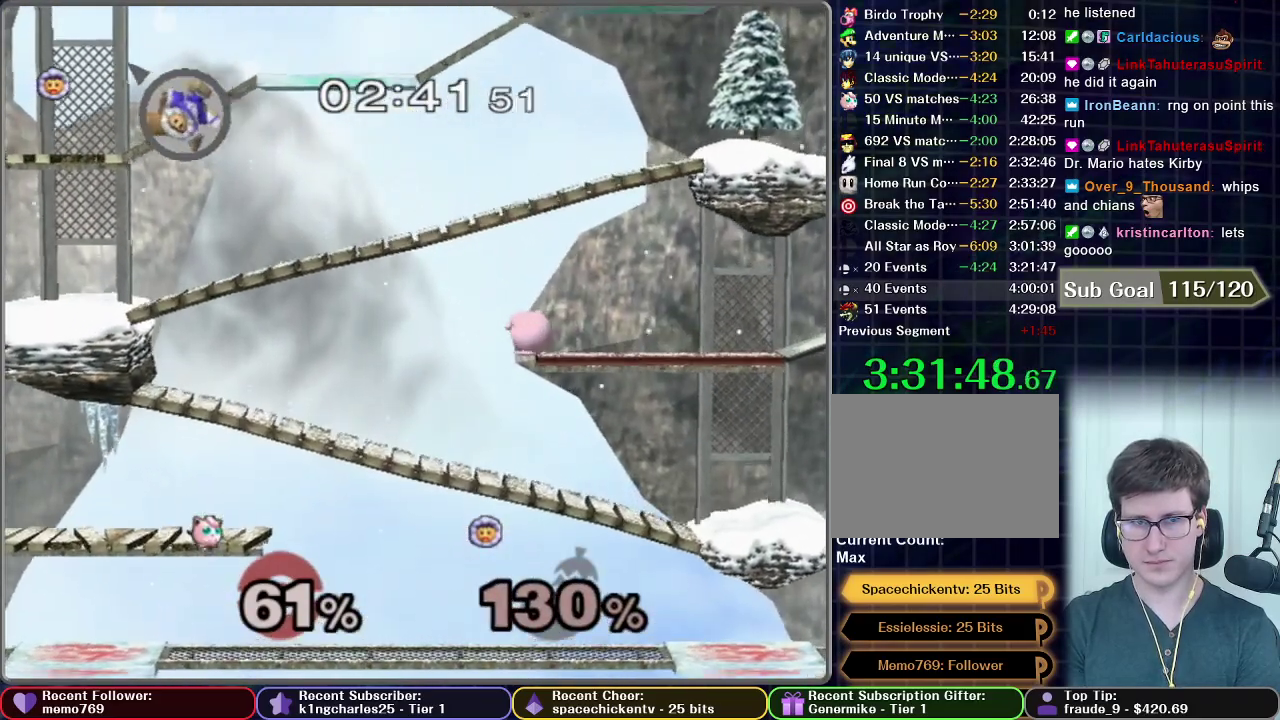
{"buttons": [], "left_stick": "left", "right_stick": "center", "events": [[384, "left_stick", "left"]]}
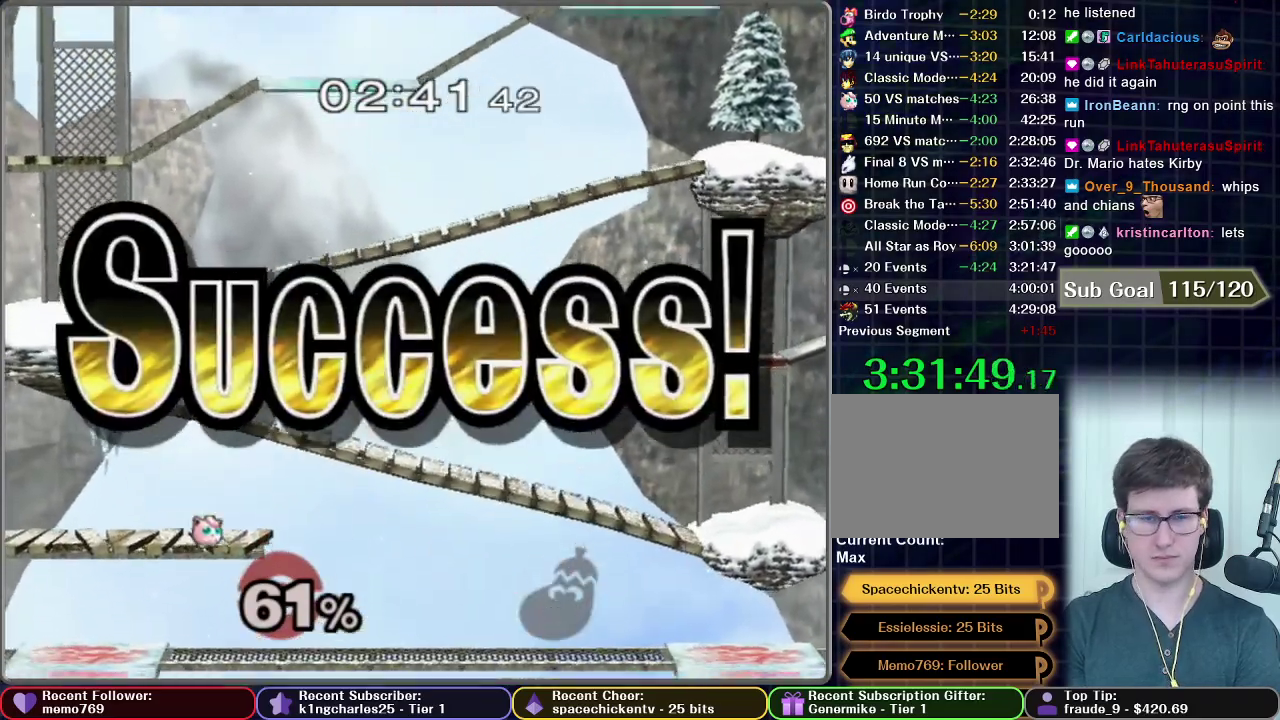
{"buttons": [], "left_stick": "center", "right_stick": "center", "events": [[134, "left_stick", "center"]]}
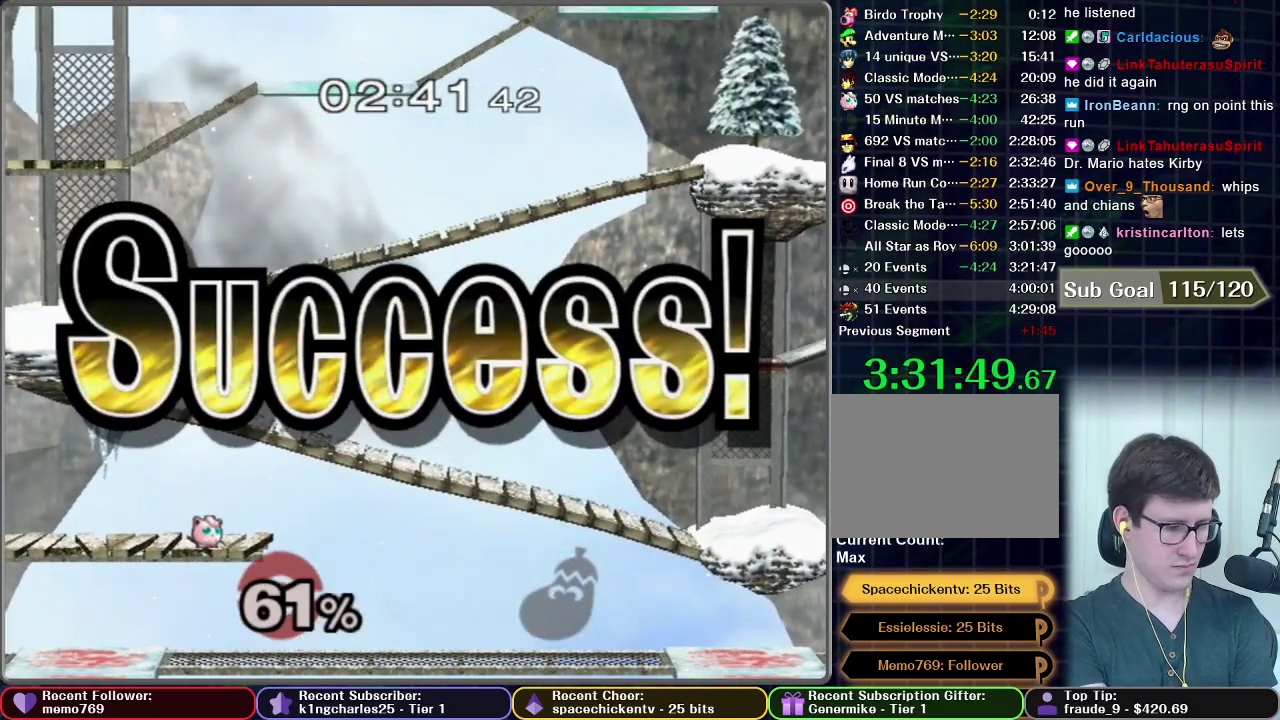
{"buttons": [], "left_stick": "center", "right_stick": "center", "events": []}
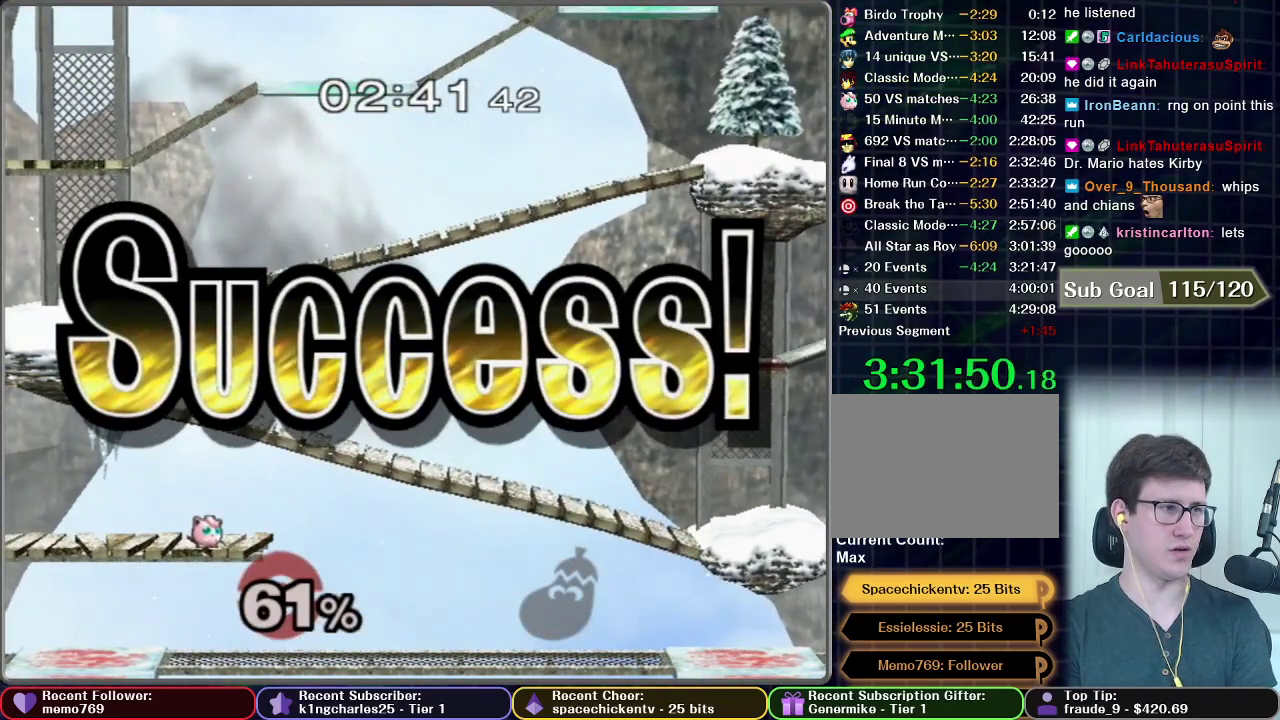
{"buttons": [], "left_stick": "center", "right_stick": "center", "events": []}
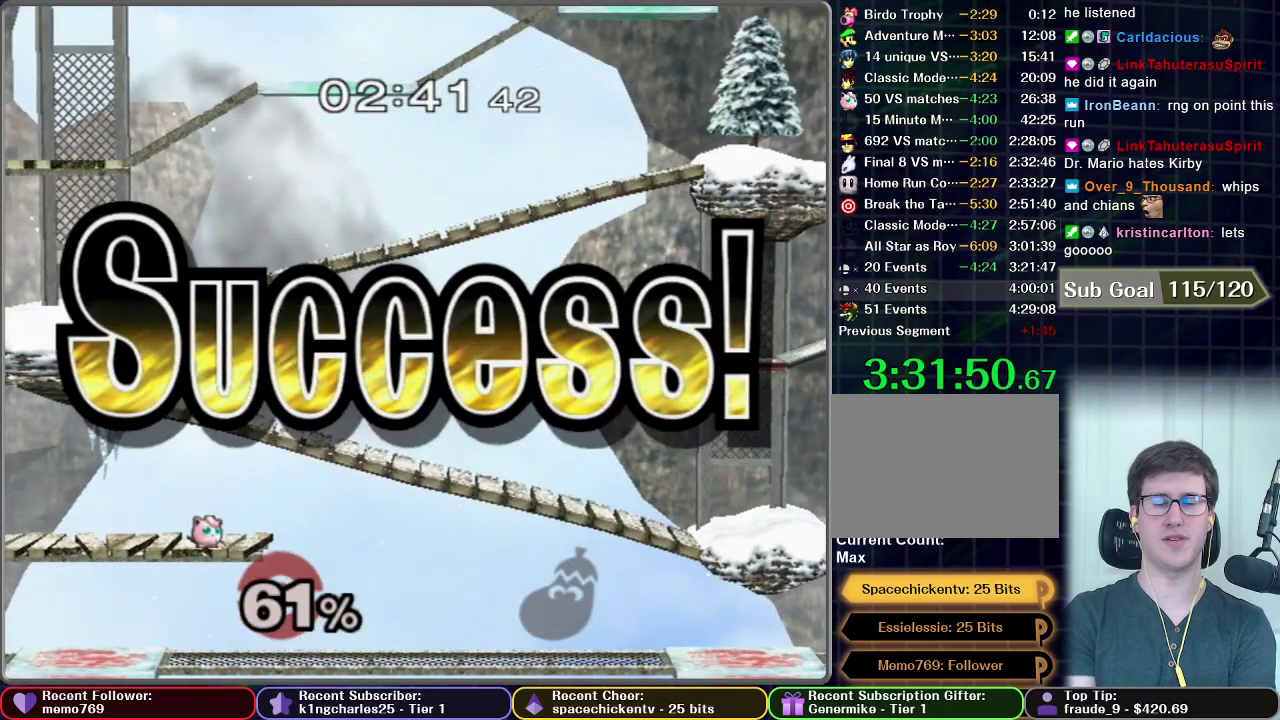
{"buttons": [], "left_stick": "center", "right_stick": "center", "events": []}